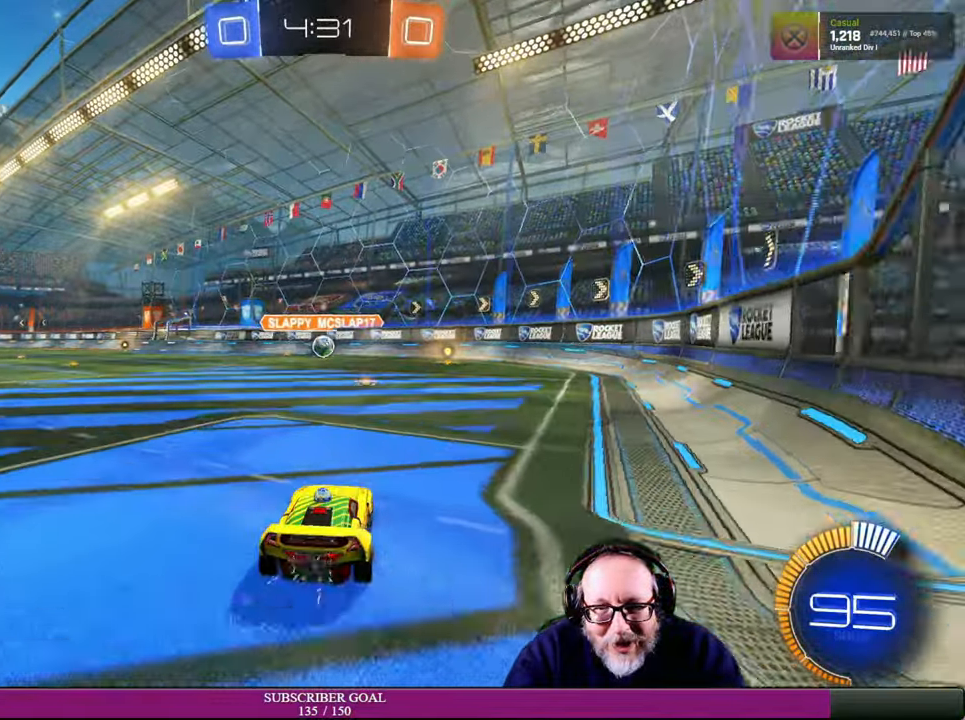
Gameplay with a controller (PlayStation layout); each line is a JSON object with the inputs held at the frame after it (dt_ms = milliseconds from this image to that frame). "events" lists button and stick changes between this image and that frame as [ms after this image, input, new state], when the widget could be followed in between. Not read: HOME L3 R3 TOUCHPAD.
{"dt_ms": 500, "buttons": ["R2"], "left_stick": "center", "right_stick": "center", "events": [[100, "R1", "down"], [316, "R1", "up"], [316, "left_stick", "up-left"], [450, "left_stick", "center"]]}
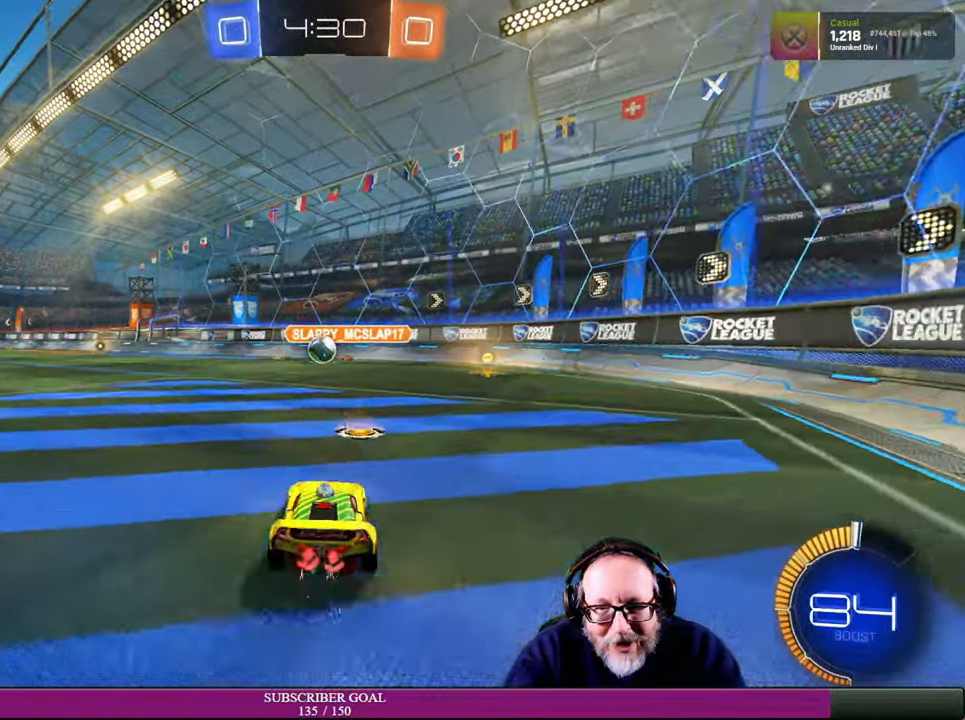
{"dt_ms": 500, "buttons": ["R1", "R2"], "left_stick": "left", "right_stick": "center", "events": [[33, "R1", "down"], [83, "left_stick", "left"], [233, "left_stick", "center"], [383, "left_stick", "left"]]}
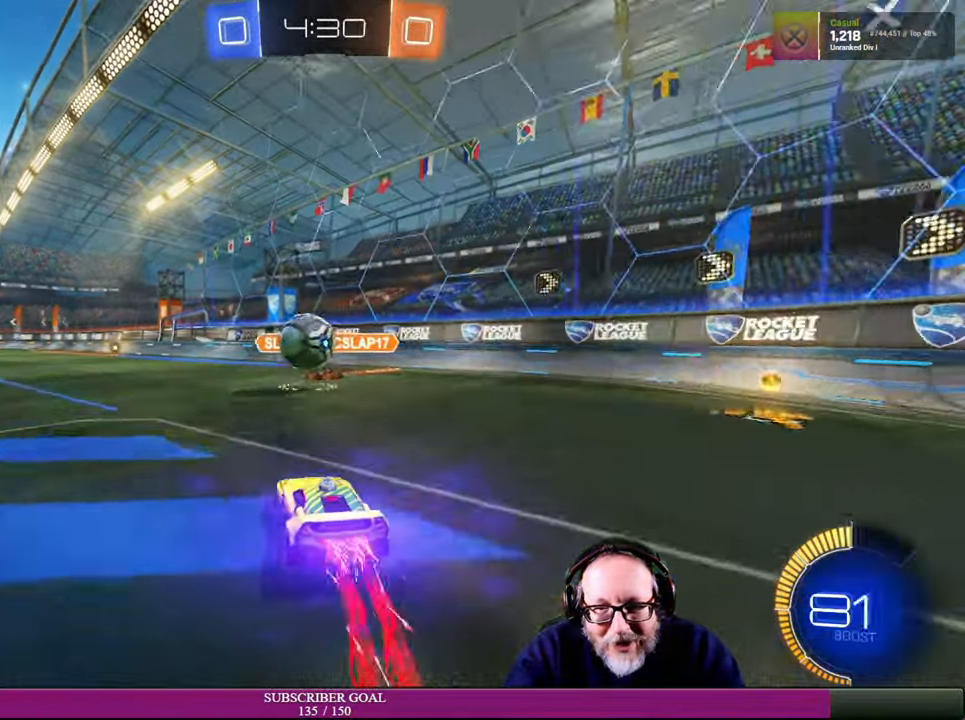
{"dt_ms": 500, "buttons": ["R2"], "left_stick": "center", "right_stick": "center", "events": [[133, "left_stick", "down-left"], [200, "CROSS", "down"], [250, "left_stick", "down-right"], [283, "R1", "up"], [316, "CROSS", "up"], [316, "left_stick", "right"], [483, "left_stick", "center"]]}
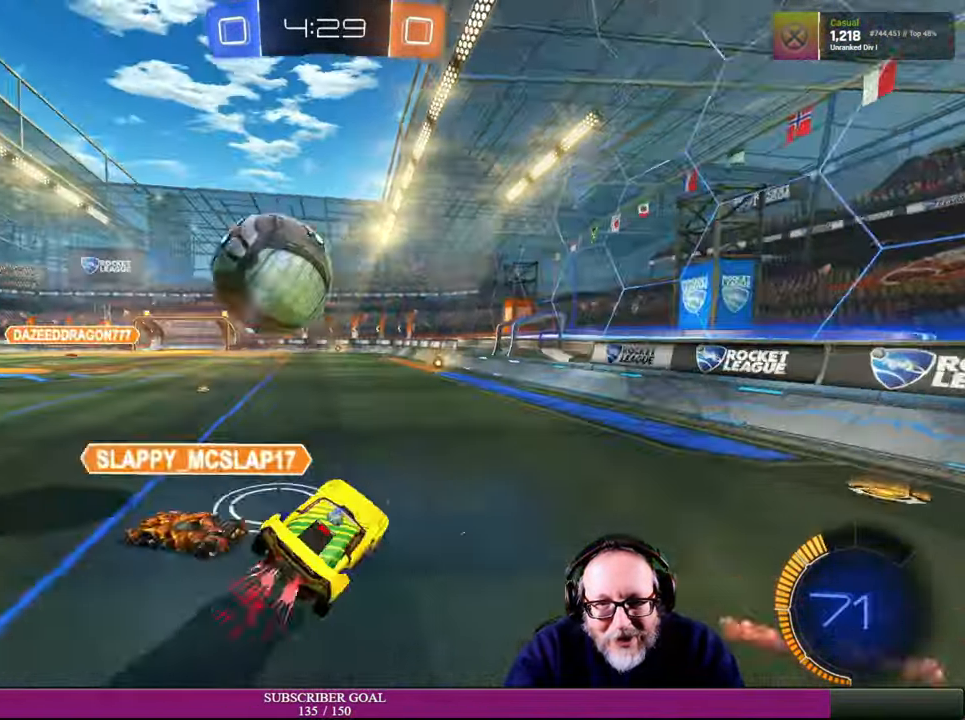
{"dt_ms": 500, "buttons": ["R2"], "left_stick": "left", "right_stick": "center", "events": [[350, "left_stick", "left"]]}
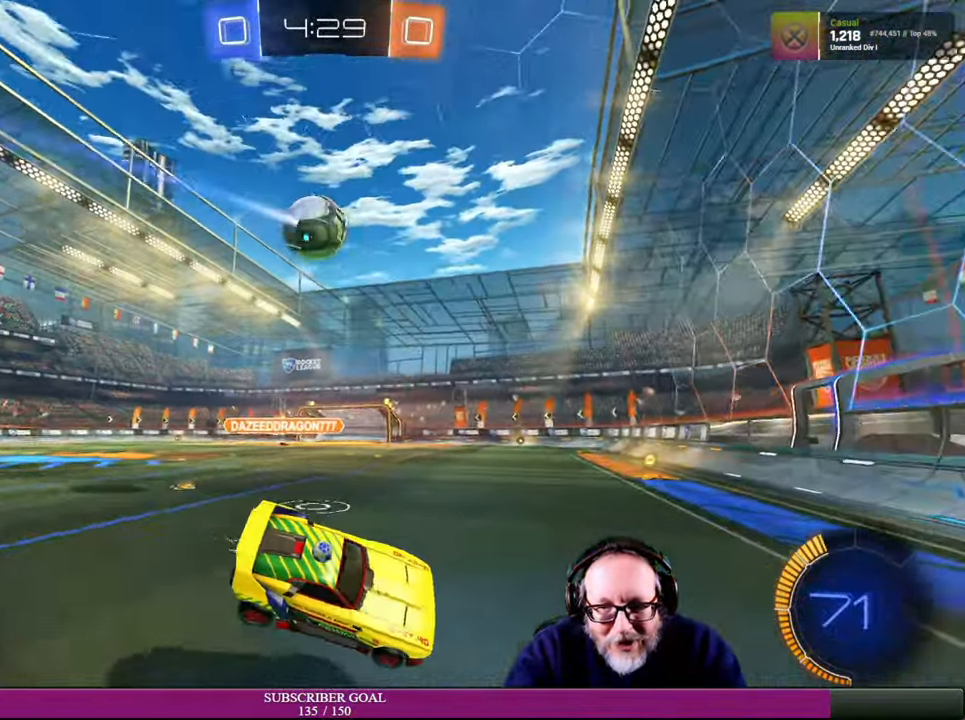
{"dt_ms": 500, "buttons": ["R2"], "left_stick": "left", "right_stick": "center", "events": [[216, "R2", "up"], [283, "R2", "down"]]}
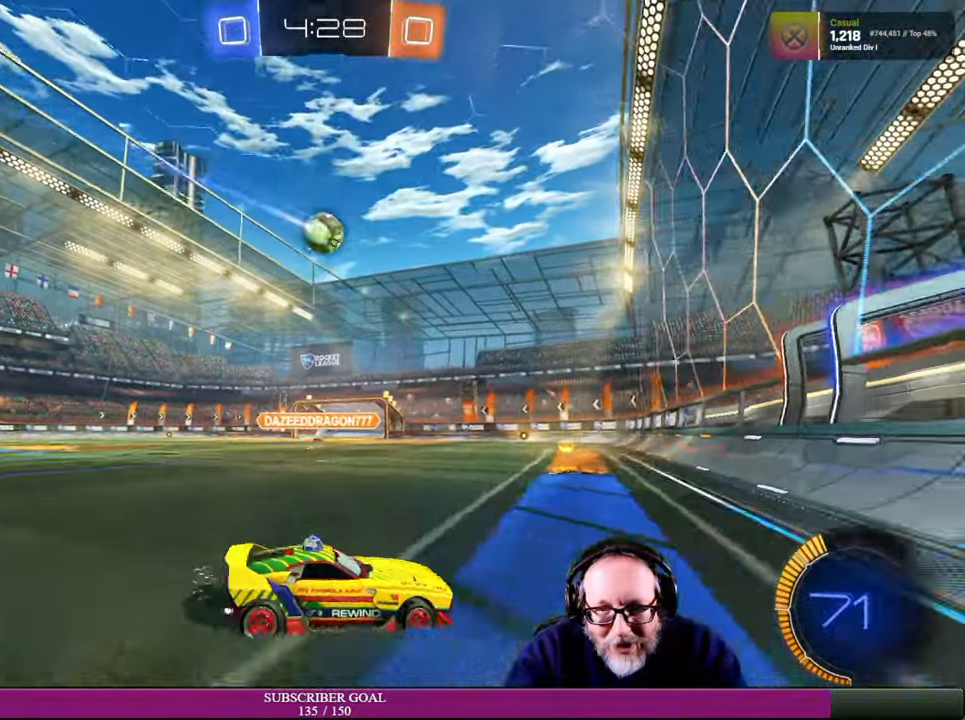
{"dt_ms": 500, "buttons": ["R2"], "left_stick": "left", "right_stick": "center", "events": []}
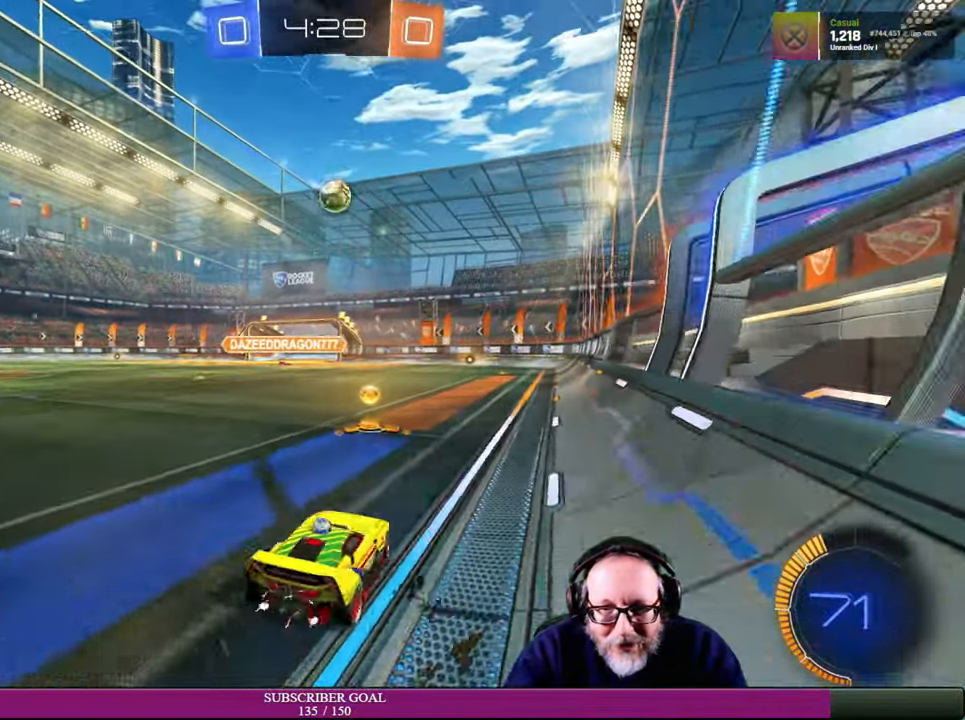
{"dt_ms": 500, "buttons": ["R2"], "left_stick": "right", "right_stick": "center", "events": [[100, "left_stick", "down"], [200, "left_stick", "left"], [350, "left_stick", "center"], [416, "left_stick", "right"]]}
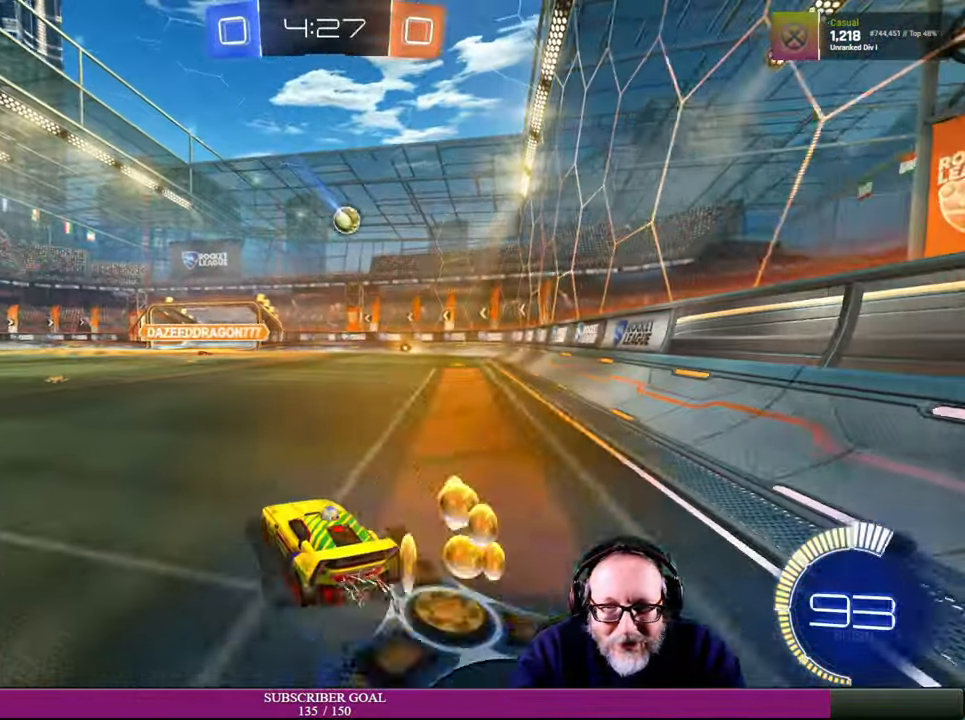
{"dt_ms": 500, "buttons": ["R2"], "left_stick": "center", "right_stick": "center", "events": [[200, "left_stick", "center"]]}
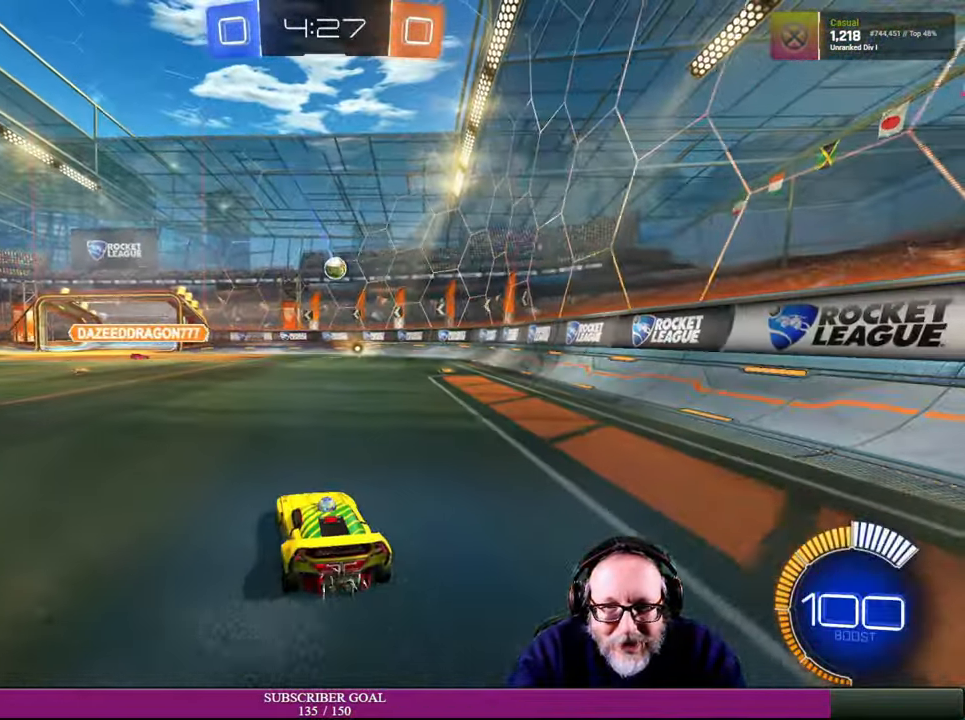
{"dt_ms": 500, "buttons": ["R2"], "left_stick": "center", "right_stick": "center", "events": [[83, "left_stick", "up-left"], [183, "R2", "up"], [200, "left_stick", "center"], [350, "R2", "down"]]}
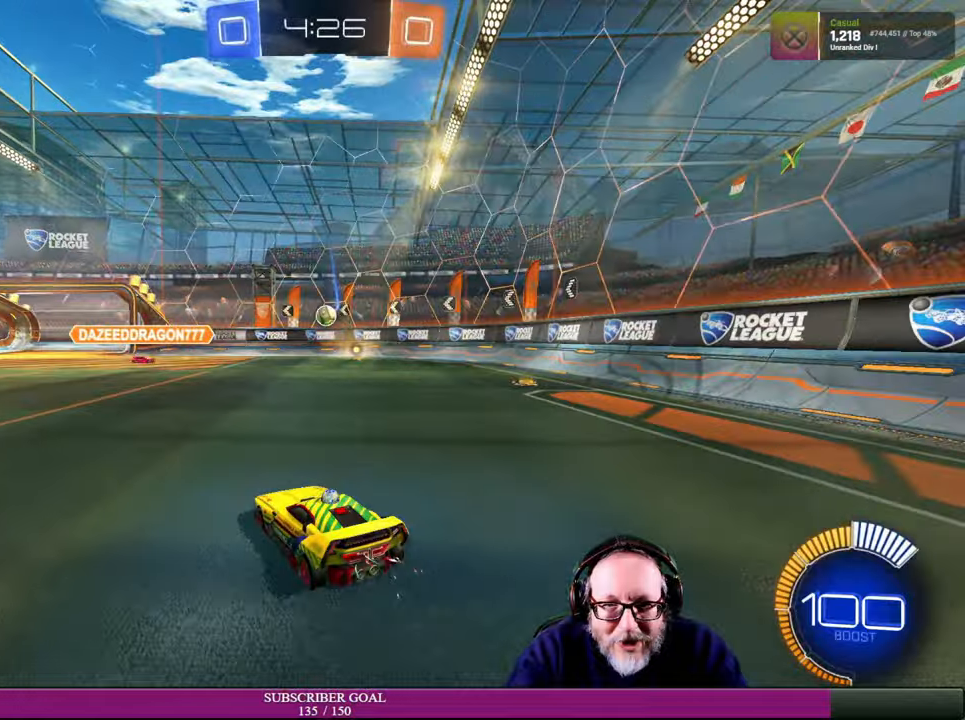
{"dt_ms": 500, "buttons": [], "left_stick": "center", "right_stick": "center", "events": [[200, "R2", "up"]]}
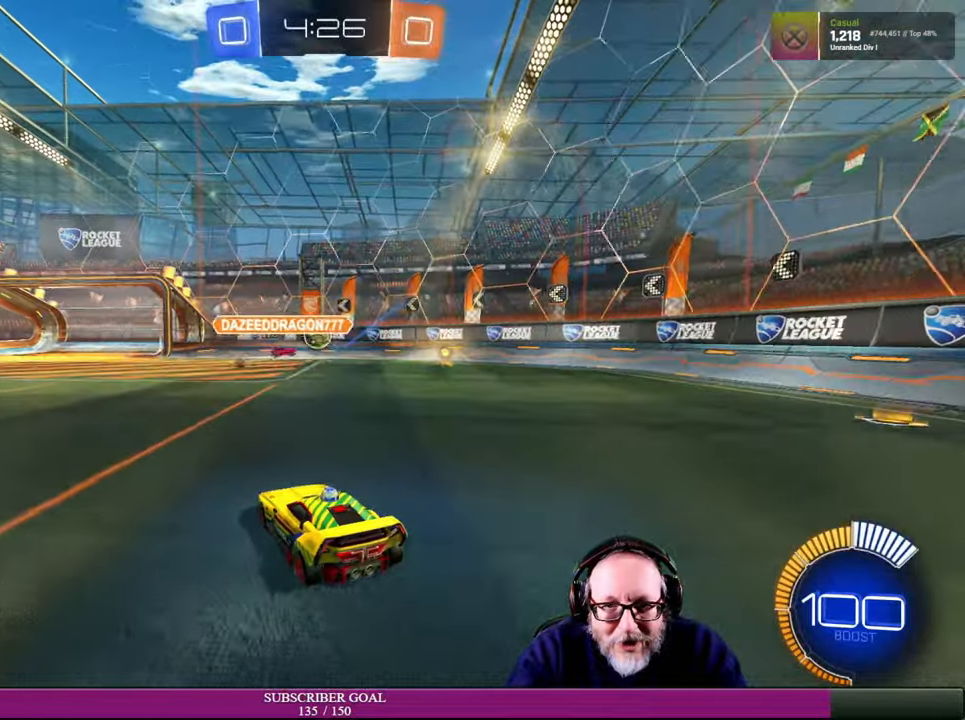
{"dt_ms": 500, "buttons": ["R2"], "left_stick": "left", "right_stick": "center", "events": [[434, "R2", "down"], [450, "left_stick", "left"]]}
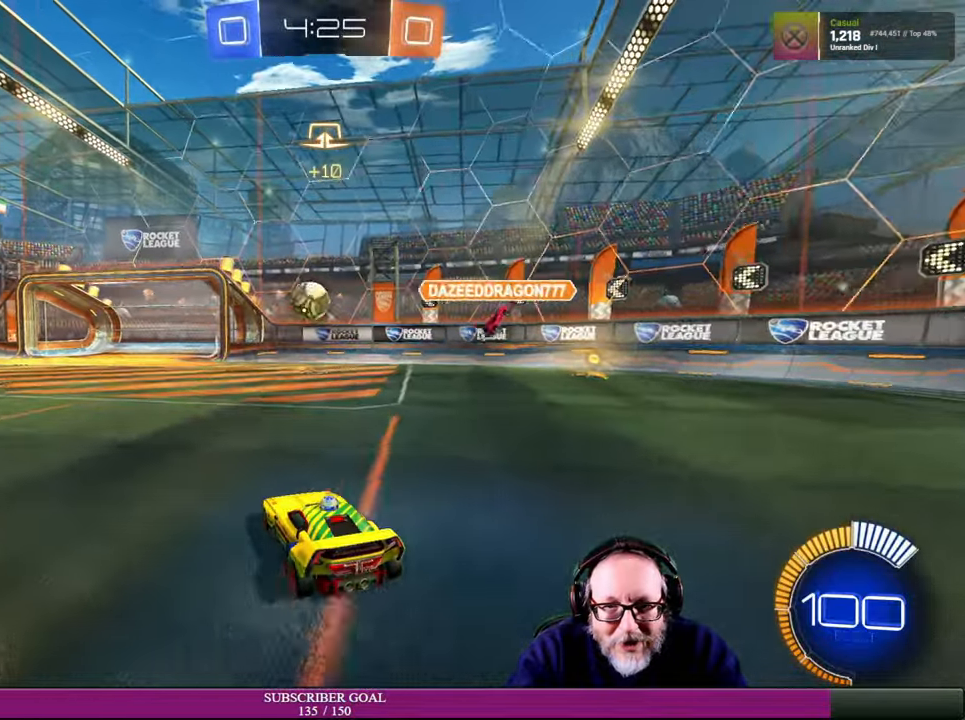
{"dt_ms": 500, "buttons": ["CROSS", "R1", "R2"], "left_stick": "down-right", "right_stick": "center", "events": [[17, "R1", "down"], [284, "left_stick", "center"], [434, "left_stick", "down-right"], [500, "CROSS", "down"]]}
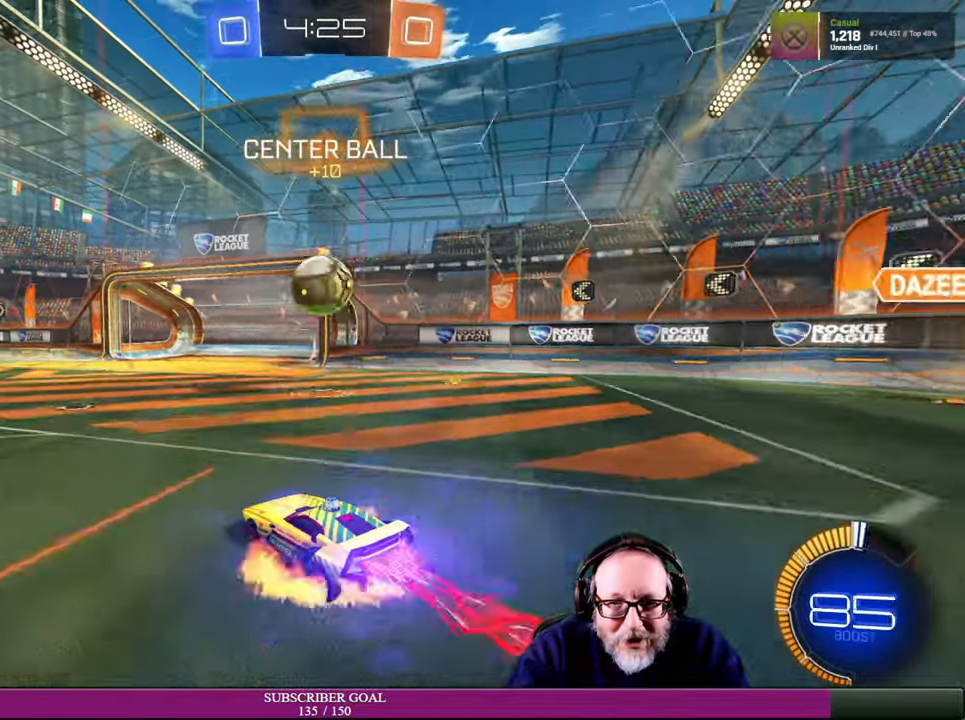
{"dt_ms": 500, "buttons": ["R2"], "left_stick": "up", "right_stick": "center", "events": [[217, "R1", "up"], [250, "CROSS", "up"], [267, "L1", "down"], [267, "left_stick", "up"], [300, "R1", "down"], [317, "CROSS", "down"], [450, "CROSS", "up"], [467, "R1", "up"], [500, "L1", "up"]]}
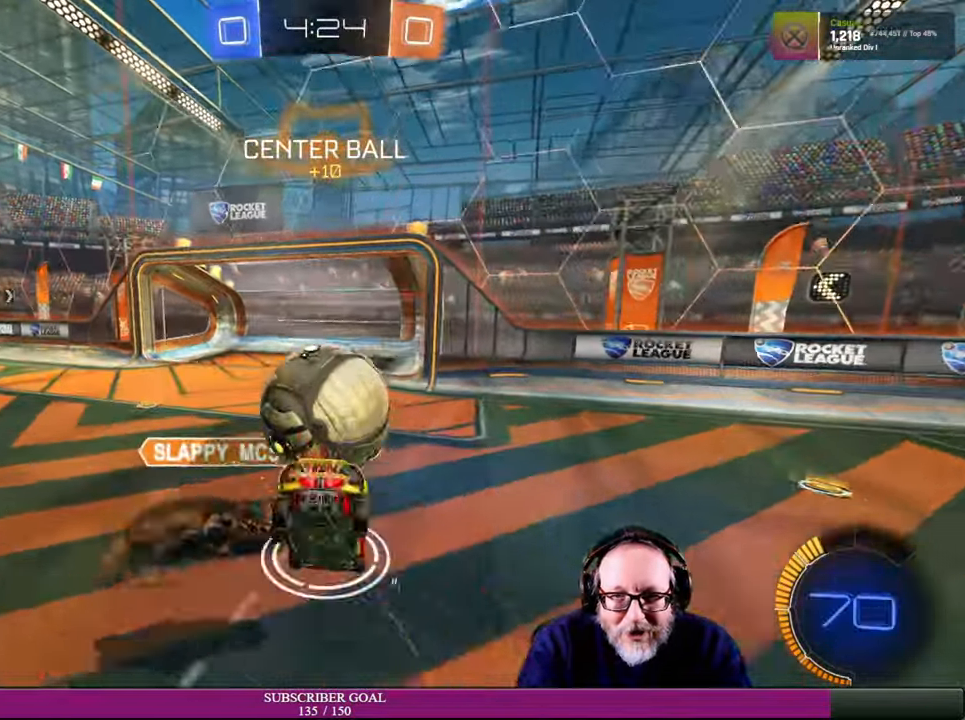
{"dt_ms": 500, "buttons": [], "left_stick": "up-left", "right_stick": "center"}
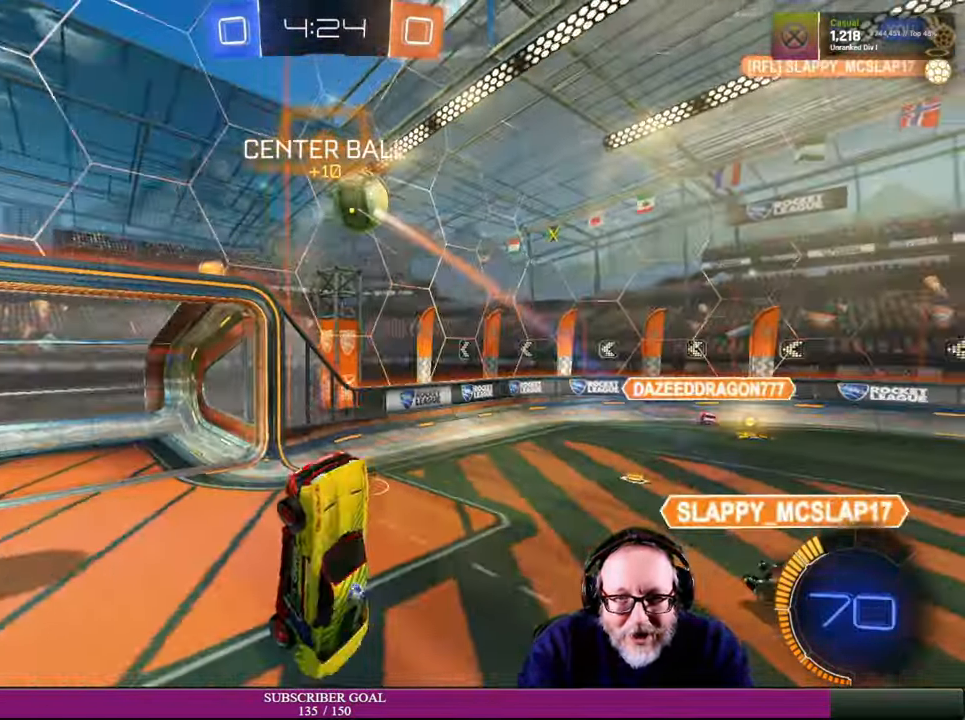
{"dt_ms": 500, "buttons": [], "left_stick": "left", "right_stick": "center", "events": [[100, "left_stick", "left"]]}
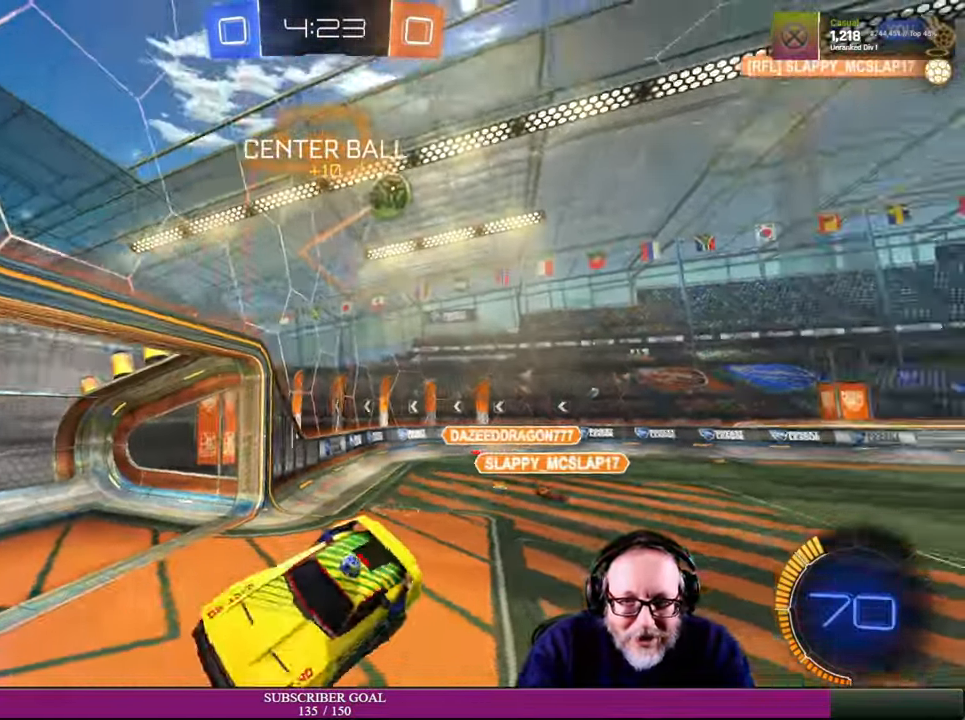
{"dt_ms": 500, "buttons": ["R2"], "left_stick": "center", "right_stick": "center", "events": [[50, "left_stick", "center"], [284, "R2", "down"]]}
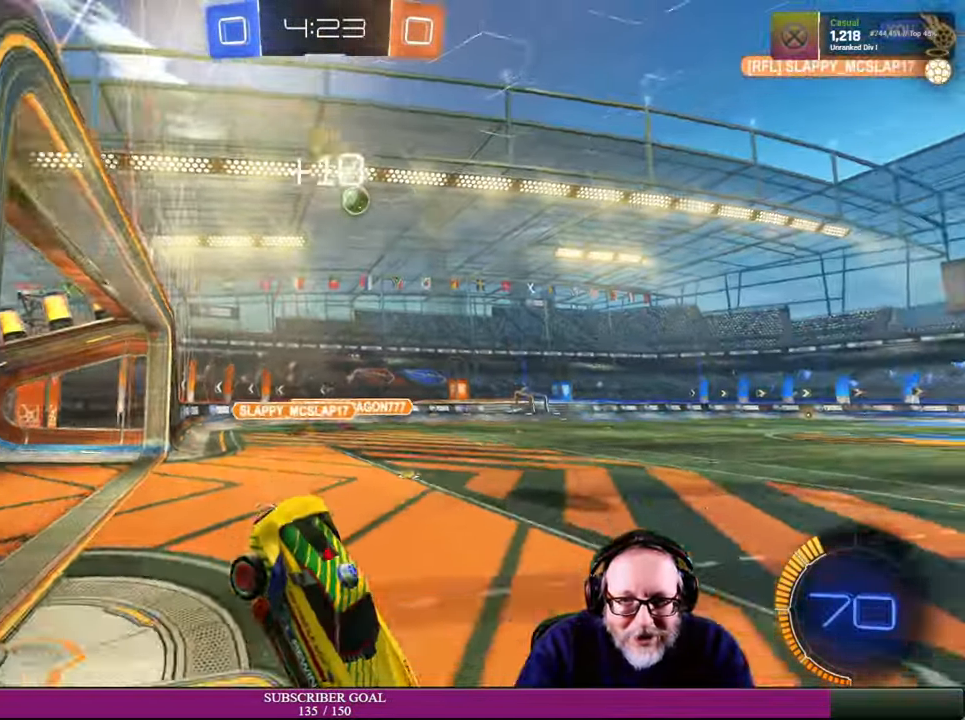
{"dt_ms": 500, "buttons": ["R2"], "left_stick": "right", "right_stick": "center", "events": [[217, "left_stick", "right"]]}
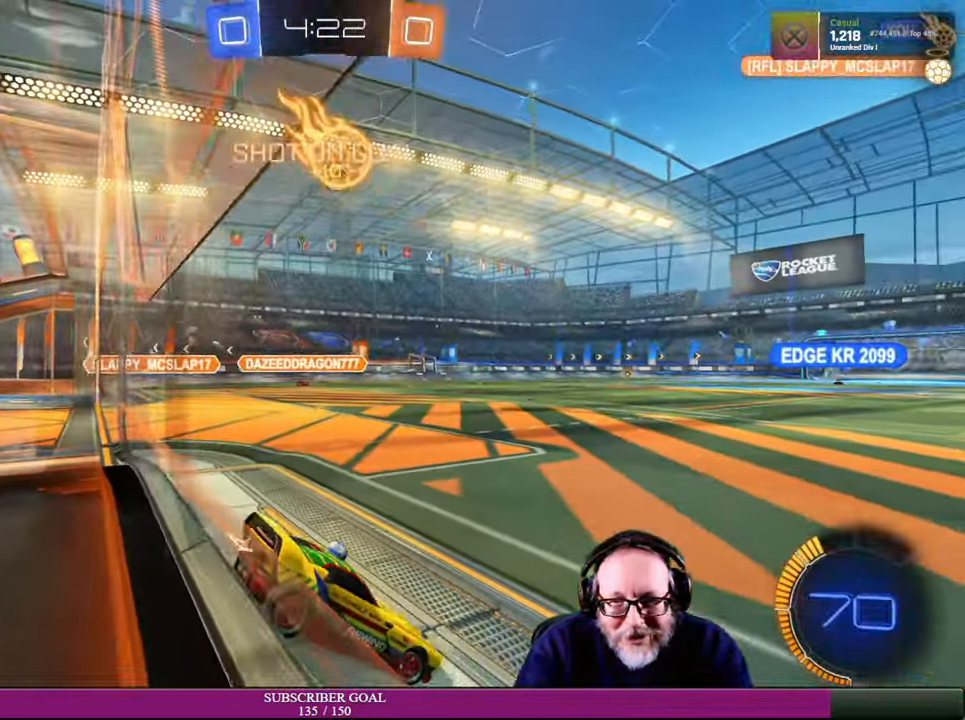
{"dt_ms": 1000, "buttons": ["R1", "R2"], "left_stick": "center", "right_stick": "center"}
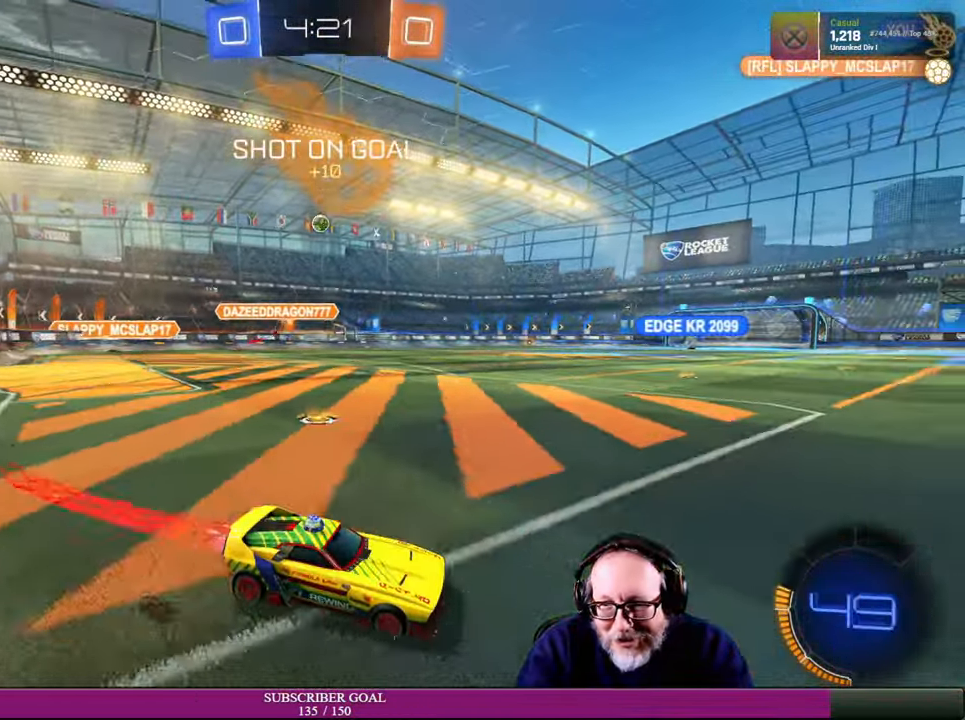
{"dt_ms": 500, "buttons": ["R1", "R2"], "left_stick": "left", "right_stick": "center", "events": [[84, "R2", "up"], [84, "left_stick", "up-left"], [134, "R2", "down"], [300, "left_stick", "center"], [500, "left_stick", "left"]]}
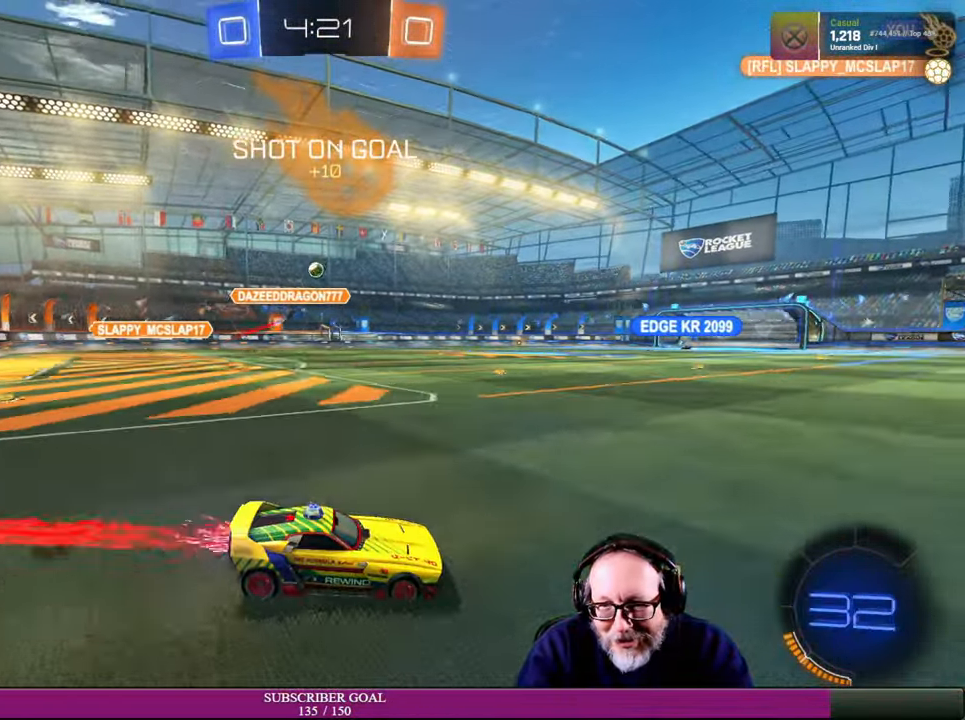
{"dt_ms": 500, "buttons": ["CROSS", "L1", "R1", "R2"], "left_stick": "up-right", "right_stick": "center", "events": [[284, "left_stick", "center"], [300, "R1", "up"], [433, "left_stick", "up-right"], [450, "R1", "down"], [466, "CROSS", "down"], [466, "L1", "down"]]}
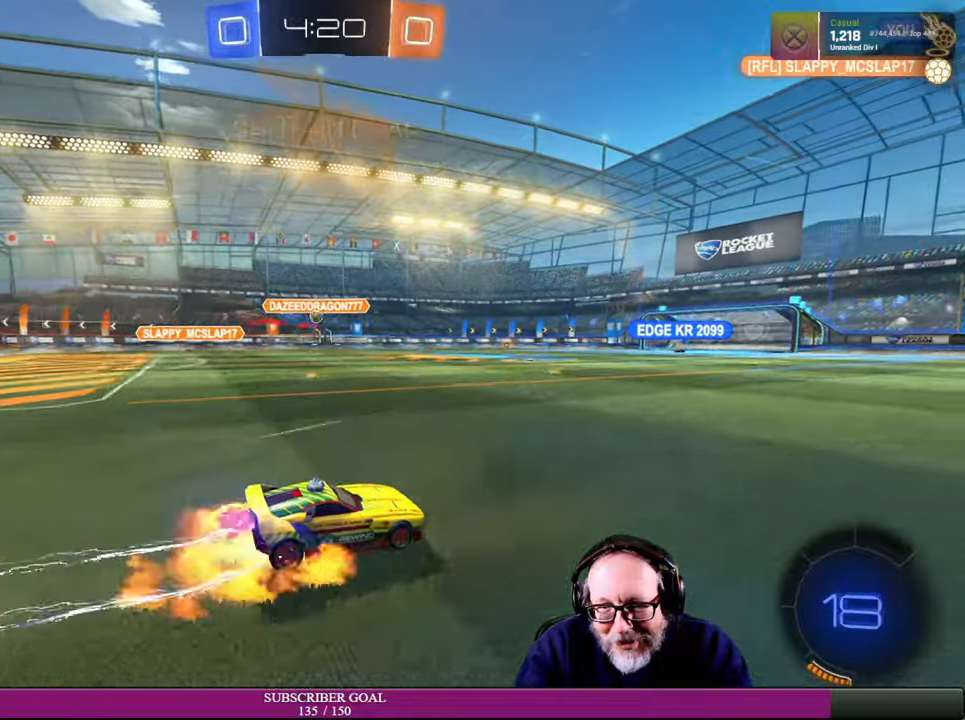
{"dt_ms": 500, "buttons": ["R2"], "left_stick": "center", "right_stick": "center", "events": [[66, "R1", "up"], [83, "CROSS", "up"], [166, "CROSS", "down"], [166, "R1", "down"], [300, "CROSS", "up"], [300, "L1", "up"], [300, "R1", "up"], [466, "left_stick", "center"]]}
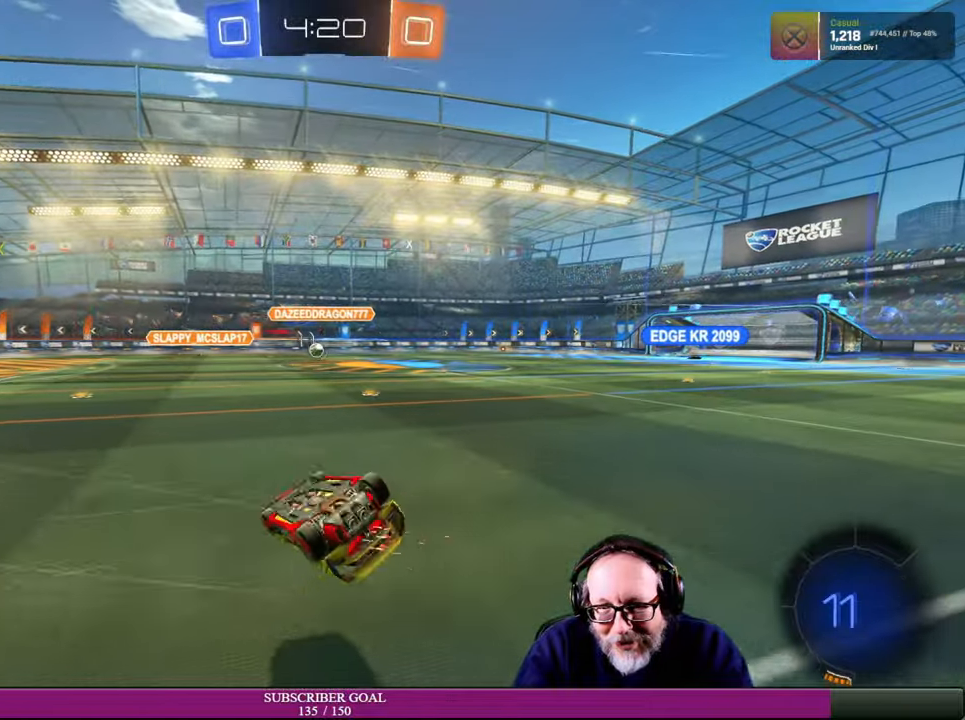
{"dt_ms": 500, "buttons": ["R2"], "left_stick": "center", "right_stick": "center", "events": []}
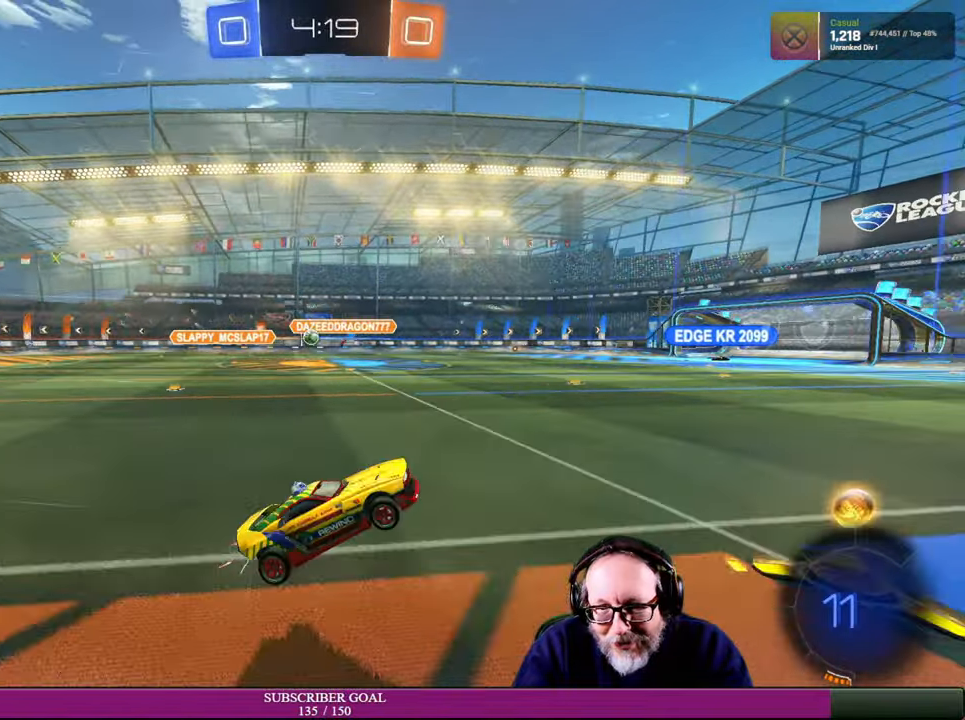
{"dt_ms": 500, "buttons": ["R2"], "left_stick": "center", "right_stick": "center", "events": [[16, "TRIANGLE", "down"], [116, "TRIANGLE", "up"]]}